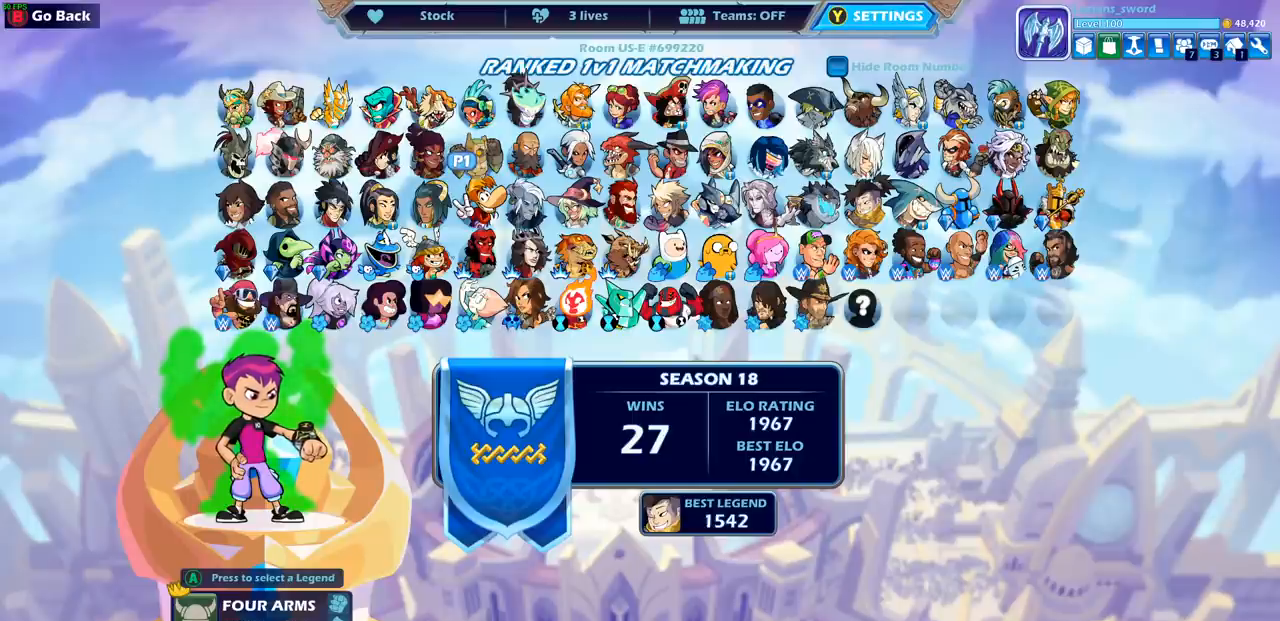
Gameplay with a controller (PlayStation layout); each line is a JSON object with the inputs held at the frame after it. "events" lists button and stick changes between this image and that frame as [ms after this image, input, new state], when the widget could be followed in between. Not read: L3 R3.
{"buttons": [], "left_stick": "center", "right_stick": "center", "events": []}
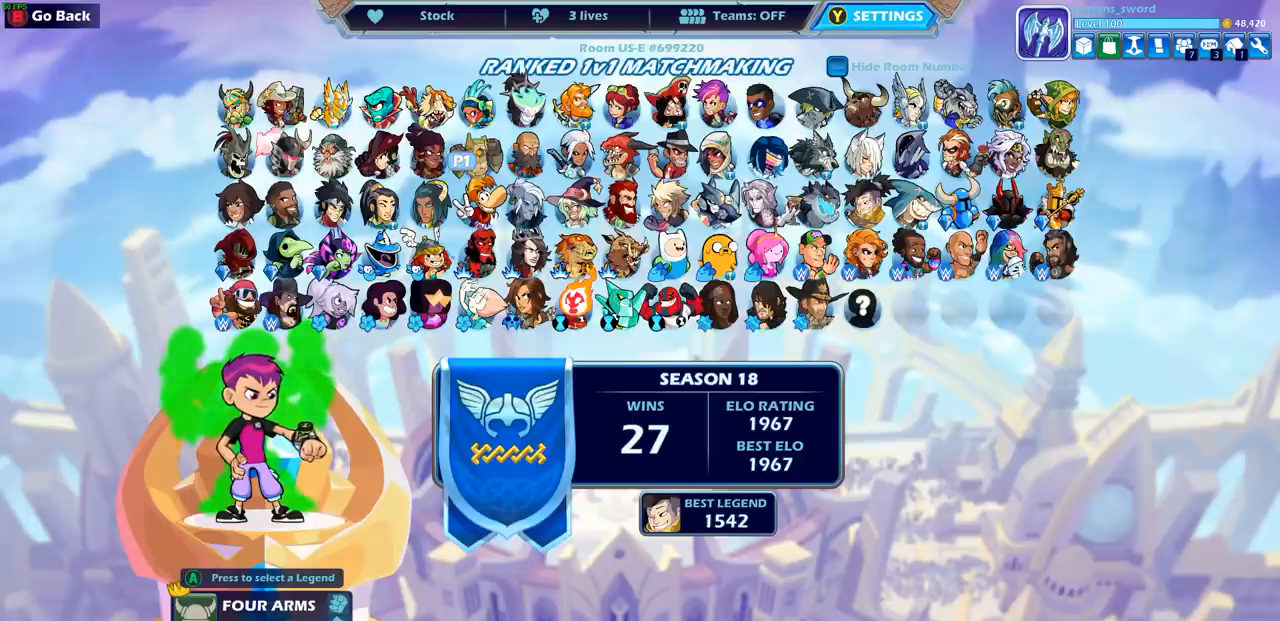
{"buttons": [], "left_stick": "center", "right_stick": "center", "events": []}
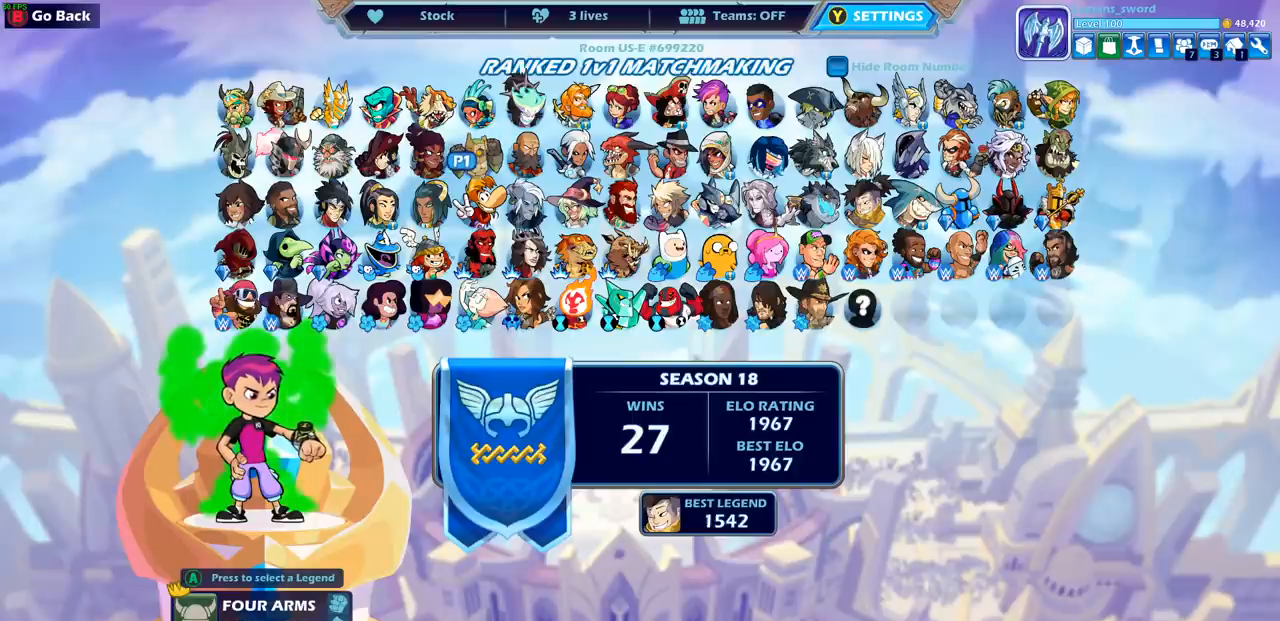
{"buttons": [], "left_stick": "center", "right_stick": "center", "events": [[417, "DPAD_RIGHT", "down"], [483, "DPAD_RIGHT", "up"]]}
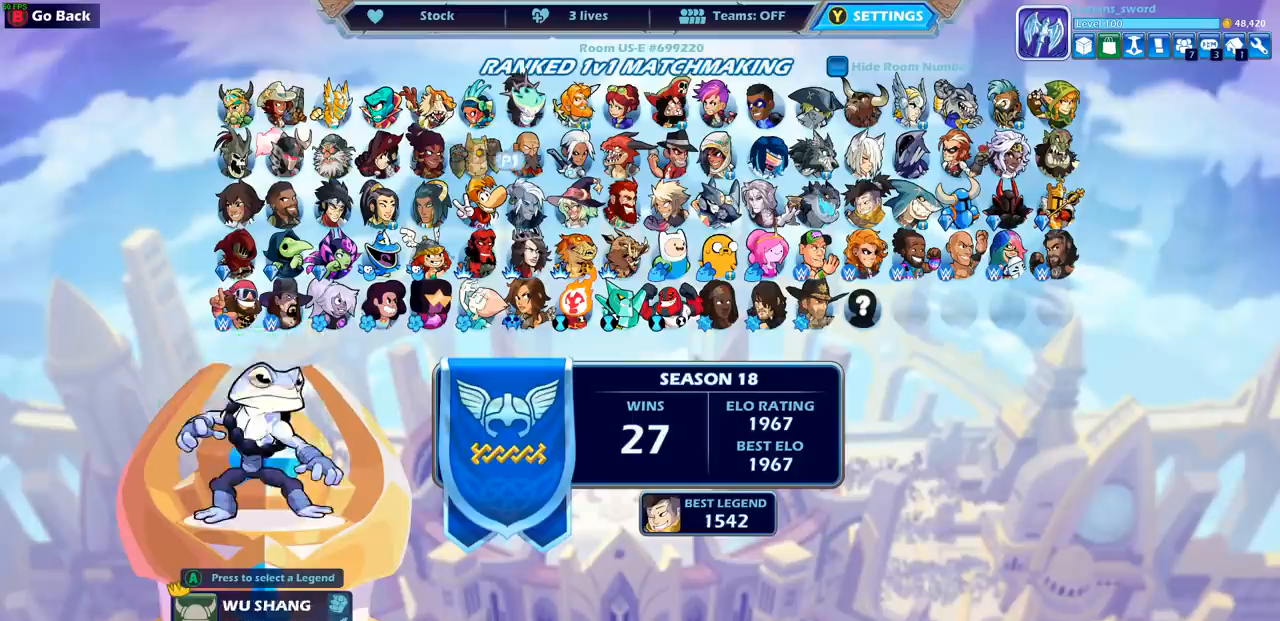
{"buttons": [], "left_stick": "center", "right_stick": "center", "events": [[100, "DPAD_RIGHT", "down"], [217, "DPAD_RIGHT", "up"]]}
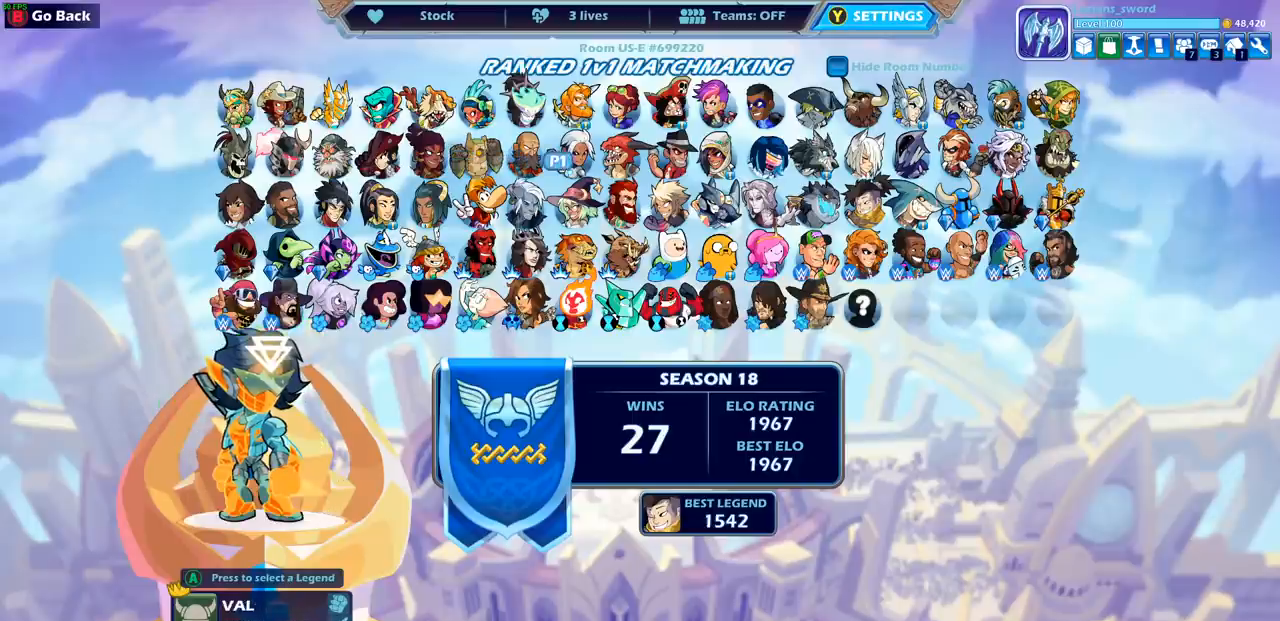
{"buttons": [], "left_stick": "center", "right_stick": "center", "events": []}
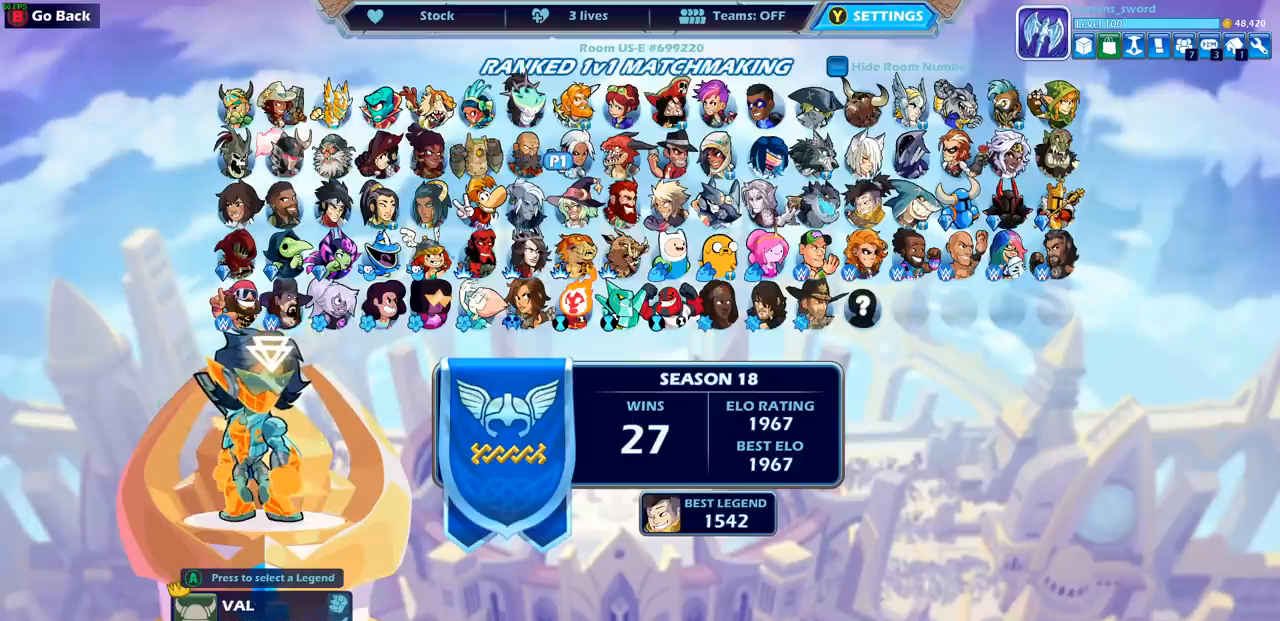
{"buttons": [], "left_stick": "center", "right_stick": "center", "events": []}
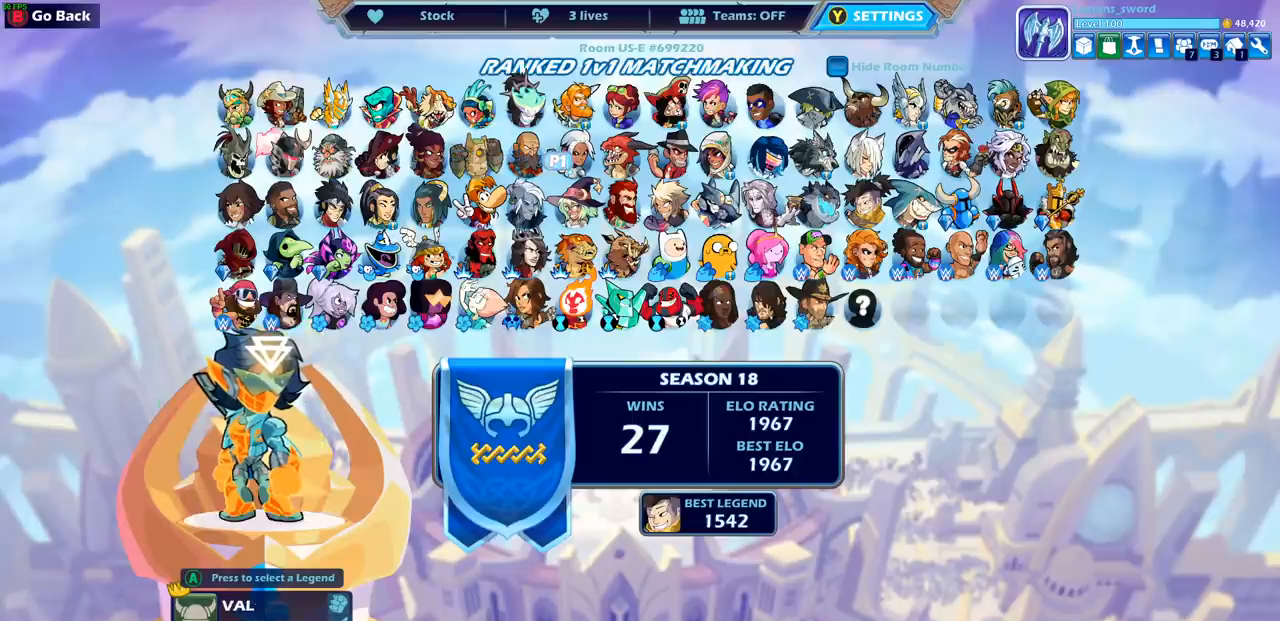
{"buttons": [], "left_stick": "center", "right_stick": "center", "events": []}
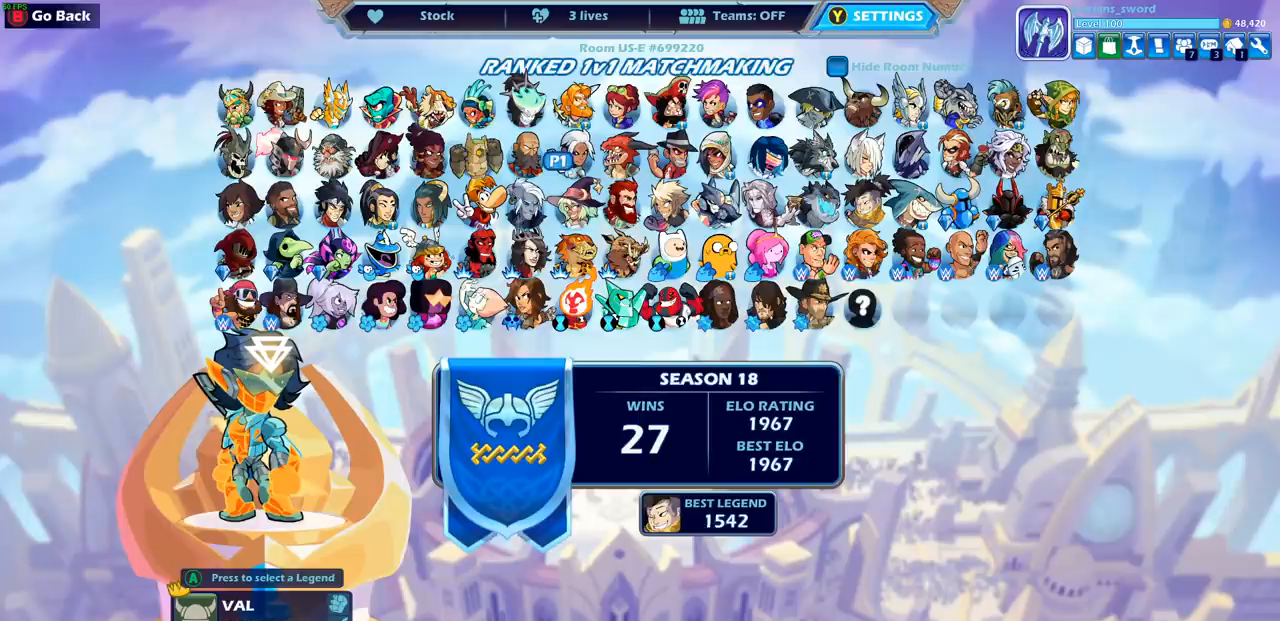
{"buttons": [], "left_stick": "center", "right_stick": "center", "events": []}
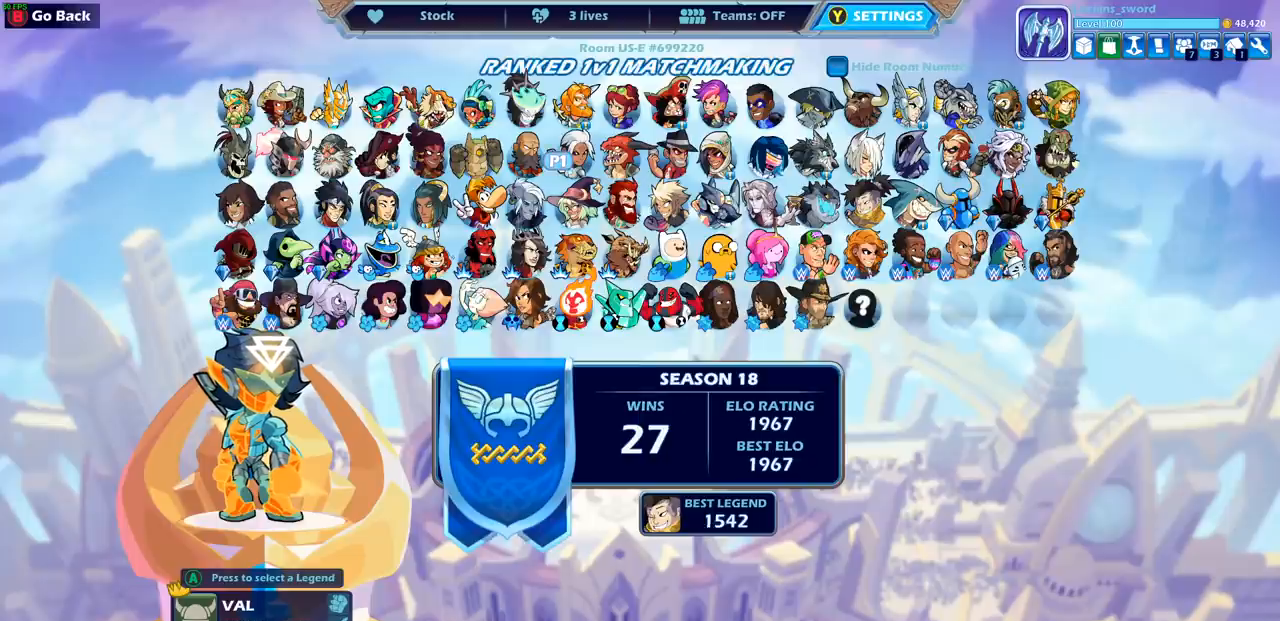
{"buttons": [], "left_stick": "center", "right_stick": "center", "events": []}
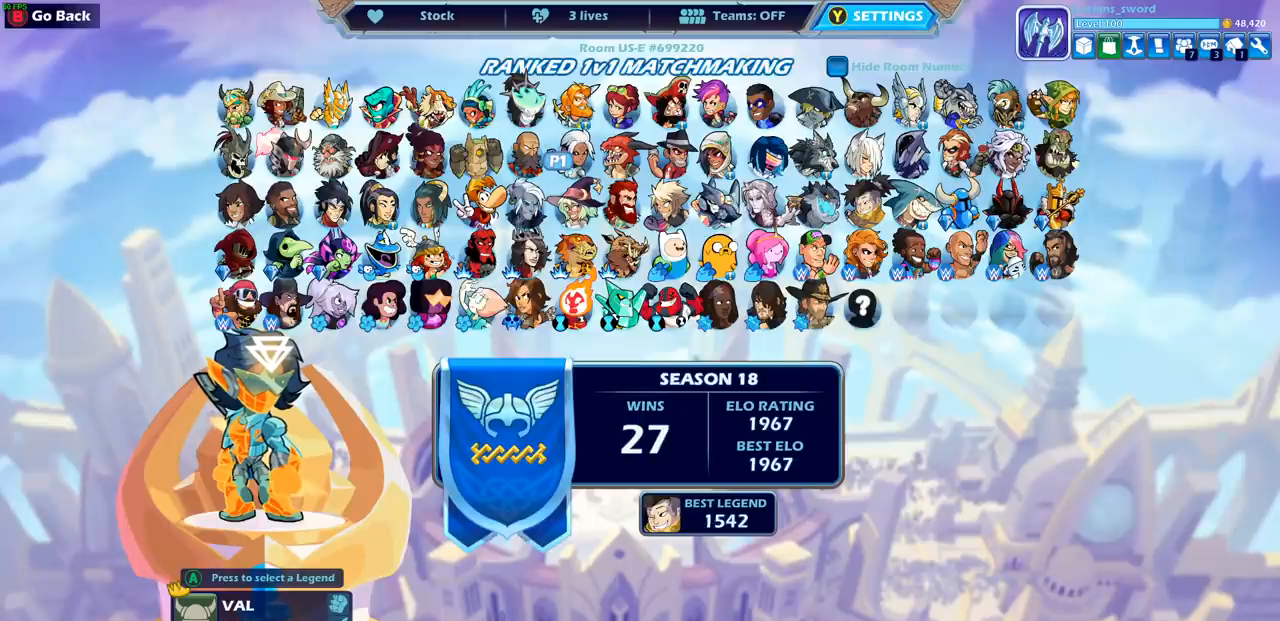
{"buttons": ["DPAD_RIGHT"], "left_stick": "center", "right_stick": "center", "events": [[483, "DPAD_RIGHT", "down"]]}
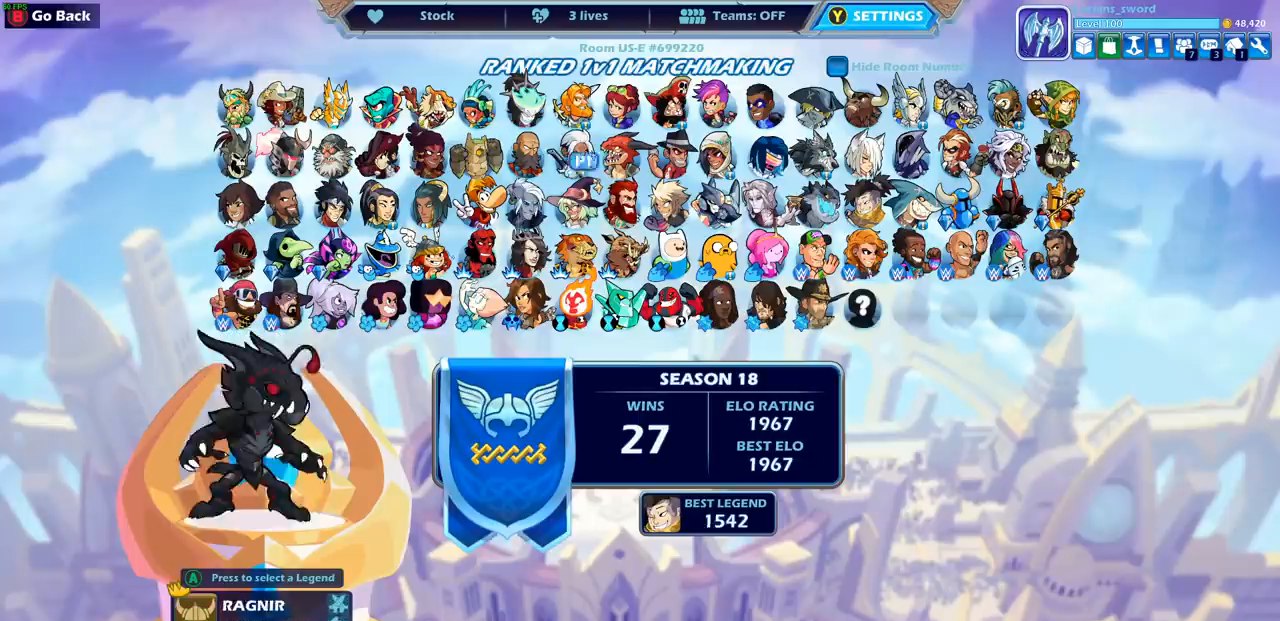
{"buttons": [], "left_stick": "center", "right_stick": "center", "events": [[83, "DPAD_RIGHT", "up"], [217, "DPAD_RIGHT", "down"], [267, "DPAD_RIGHT", "up"]]}
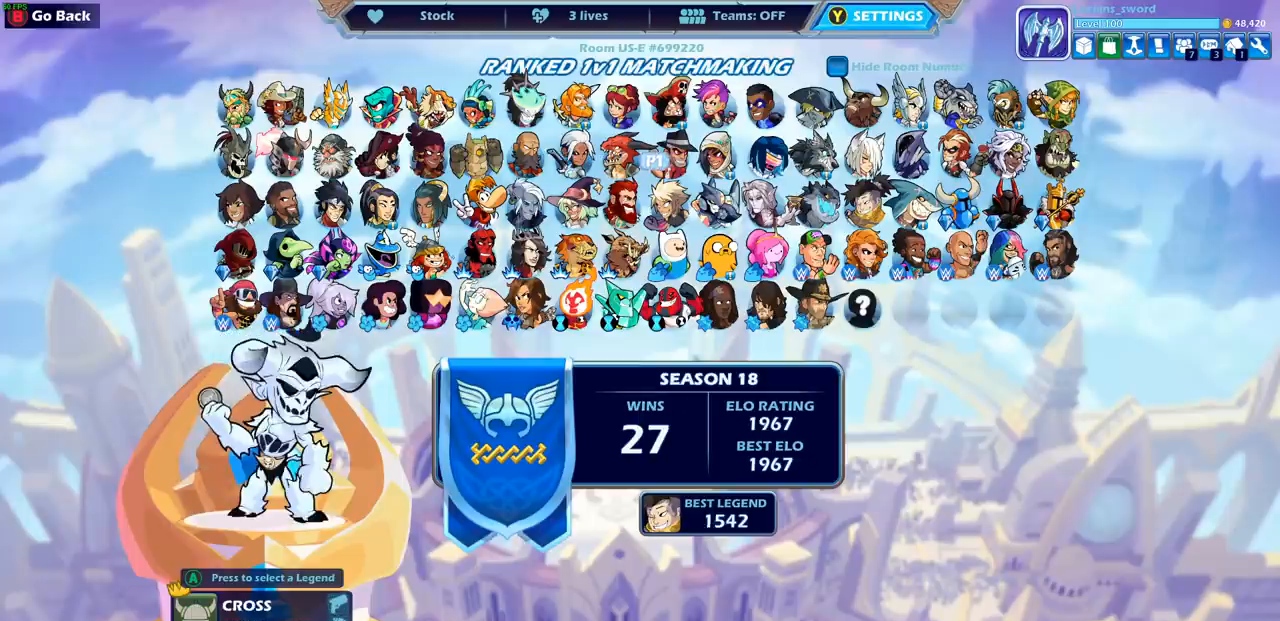
{"buttons": ["DPAD_RIGHT"], "left_stick": "center", "right_stick": "center", "events": [[267, "DPAD_RIGHT", "down"], [417, "DPAD_RIGHT", "up"], [500, "DPAD_RIGHT", "down"]]}
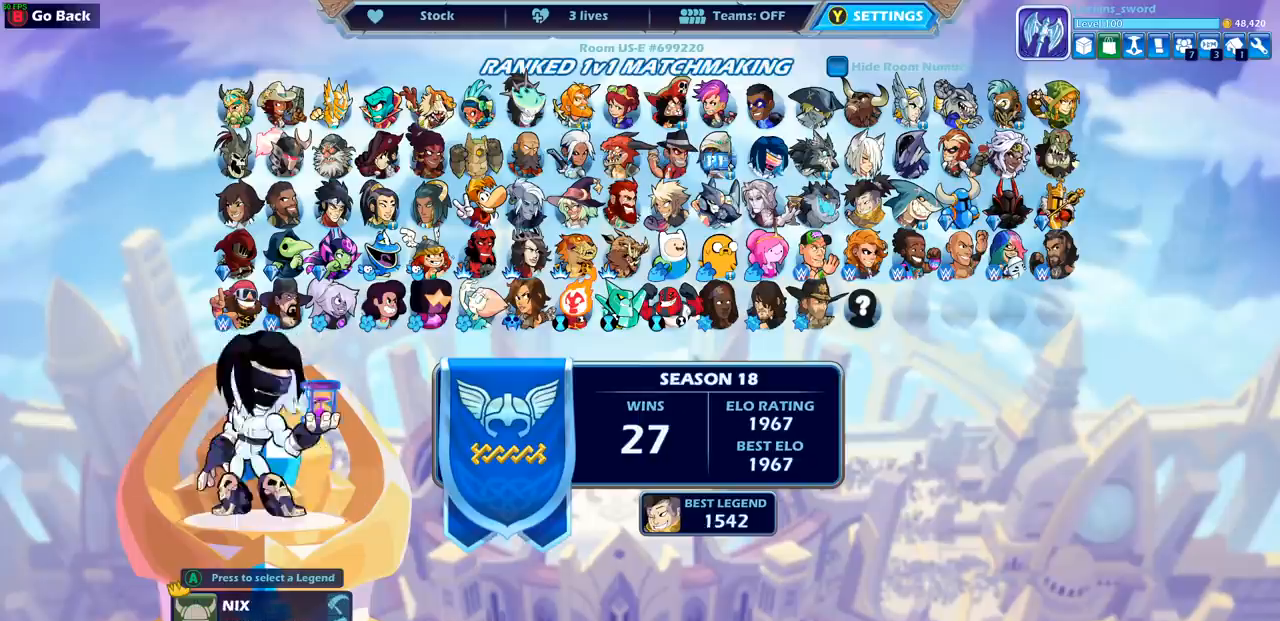
{"buttons": [], "left_stick": "center", "right_stick": "center", "events": [[67, "DPAD_RIGHT", "up"], [167, "DPAD_RIGHT", "down"], [250, "DPAD_RIGHT", "up"], [367, "DPAD_RIGHT", "down"], [433, "DPAD_RIGHT", "up"]]}
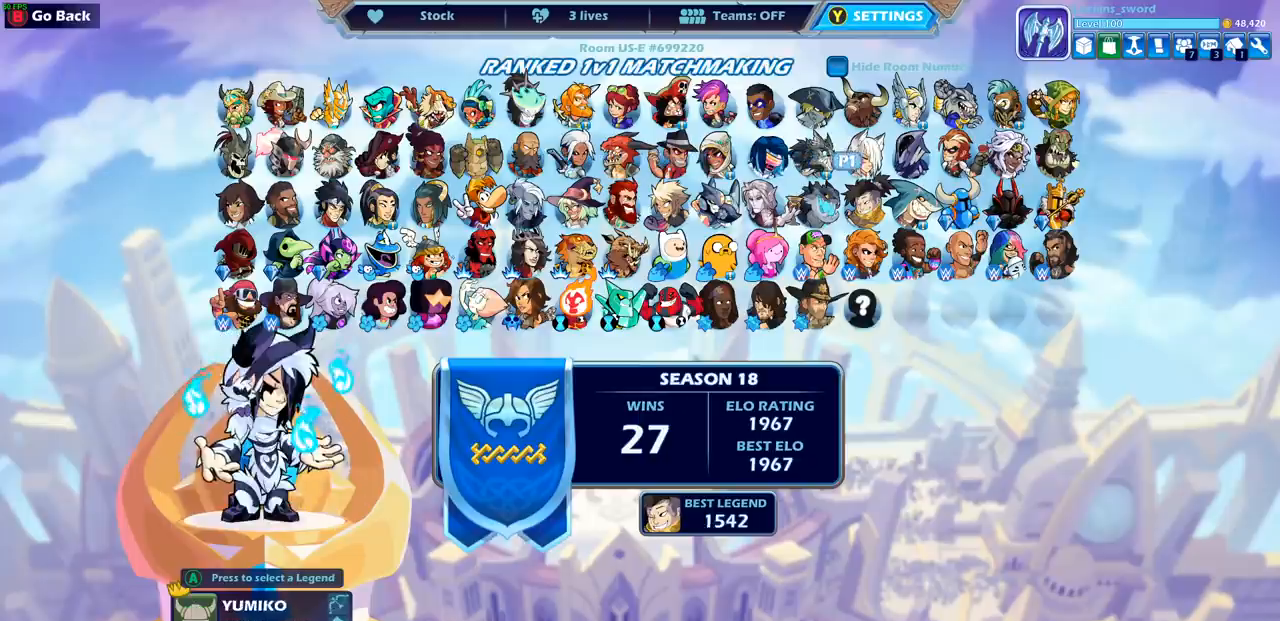
{"buttons": [], "left_stick": "center", "right_stick": "center", "events": [[367, "DPAD_DOWN", "down"], [467, "DPAD_DOWN", "up"]]}
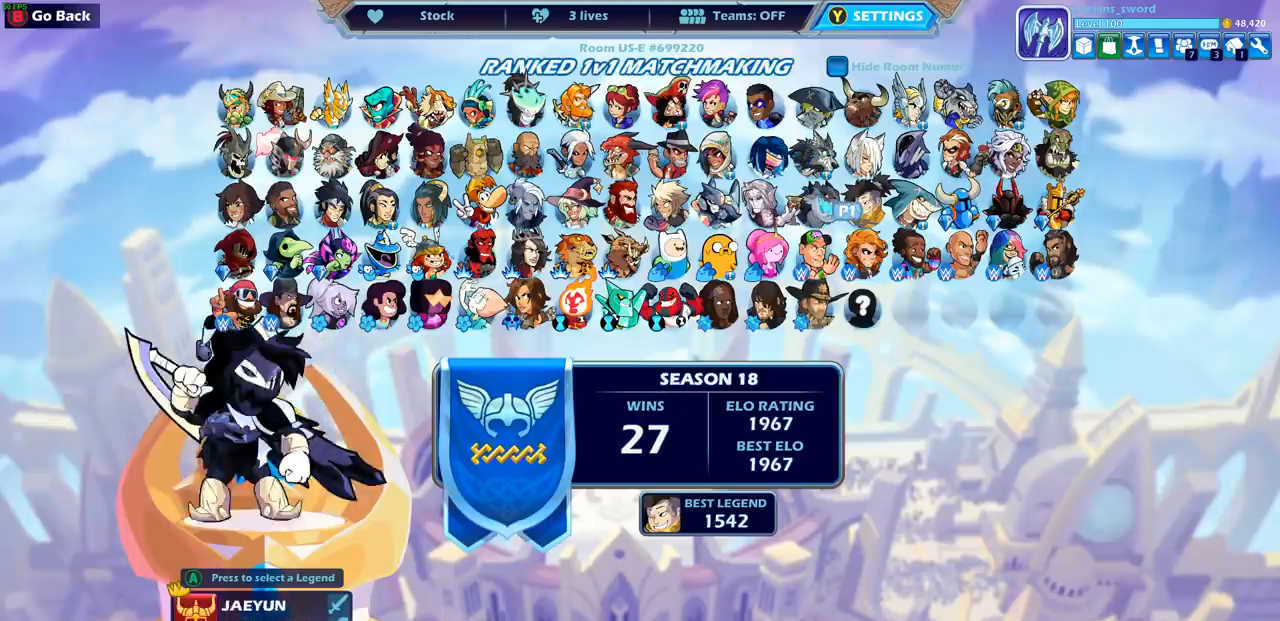
{"buttons": ["DPAD_LEFT"], "left_stick": "center", "right_stick": "center", "events": [[117, "DPAD_LEFT", "down"], [217, "DPAD_LEFT", "up"], [317, "DPAD_LEFT", "down"], [383, "DPAD_LEFT", "up"], [483, "DPAD_LEFT", "down"]]}
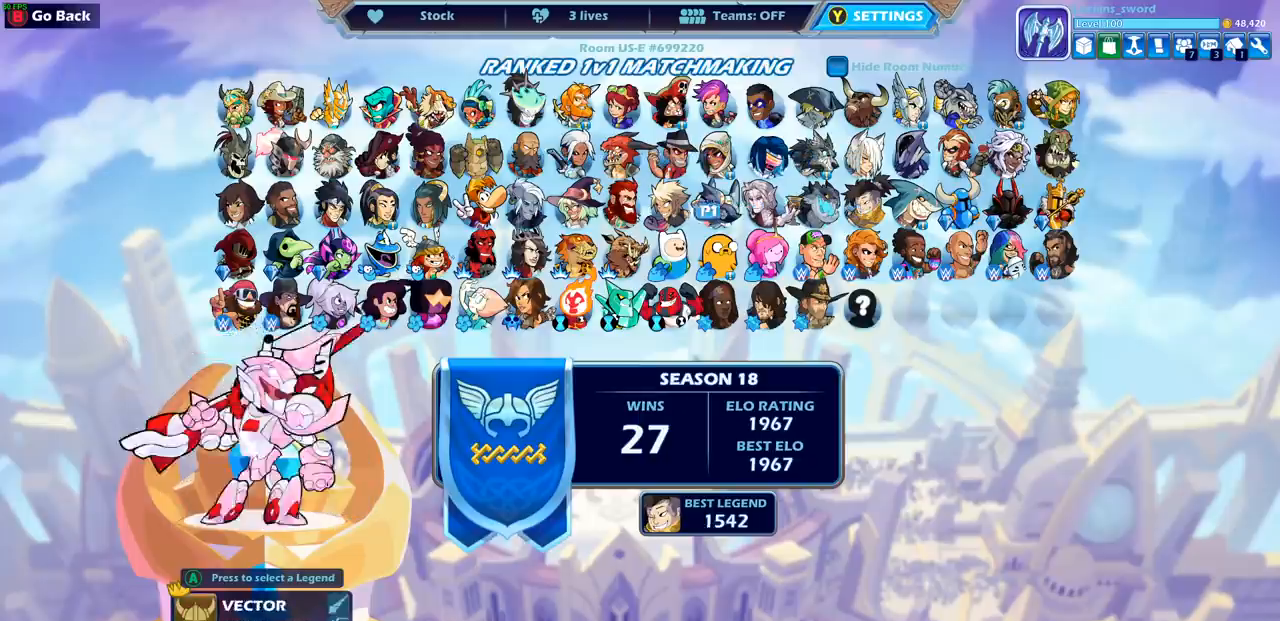
{"buttons": ["DPAD_LEFT"], "left_stick": "center", "right_stick": "center", "events": [[50, "DPAD_LEFT", "up"], [150, "DPAD_LEFT", "down"], [233, "DPAD_LEFT", "up"], [317, "DPAD_LEFT", "down"], [400, "DPAD_LEFT", "up"], [467, "DPAD_LEFT", "down"]]}
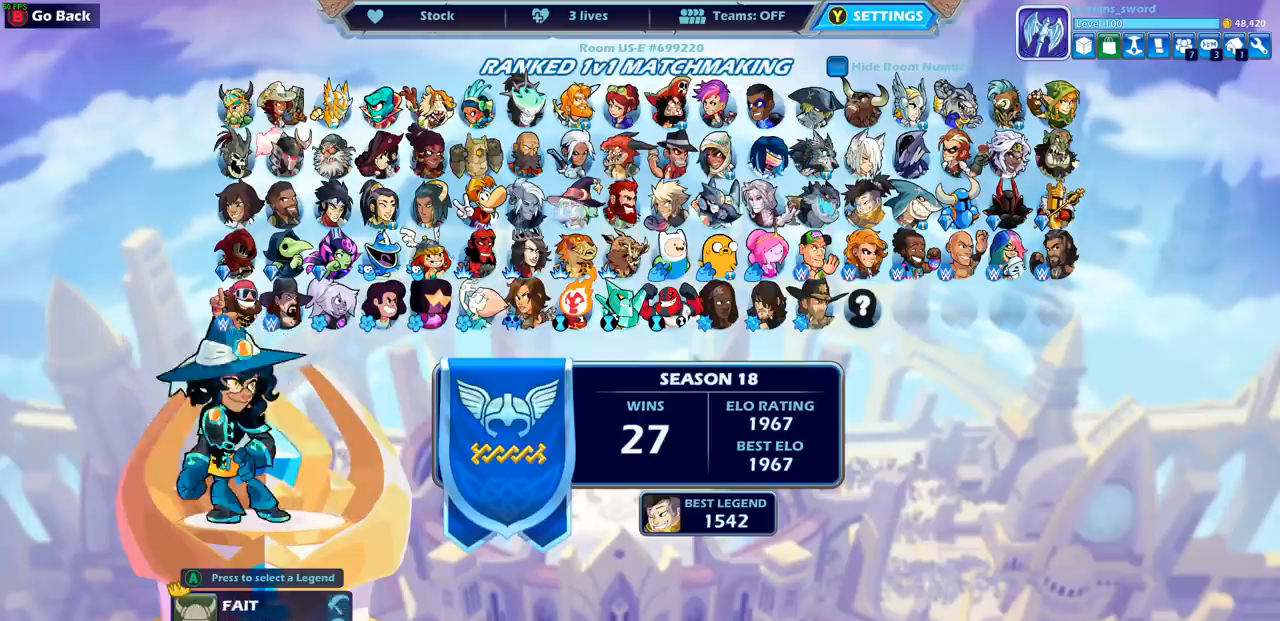
{"buttons": [], "left_stick": "center", "right_stick": "center", "events": [[50, "DPAD_LEFT", "up"], [233, "DPAD_LEFT", "down"], [317, "DPAD_LEFT", "up"], [417, "DPAD_LEFT", "down"], [500, "DPAD_LEFT", "up"]]}
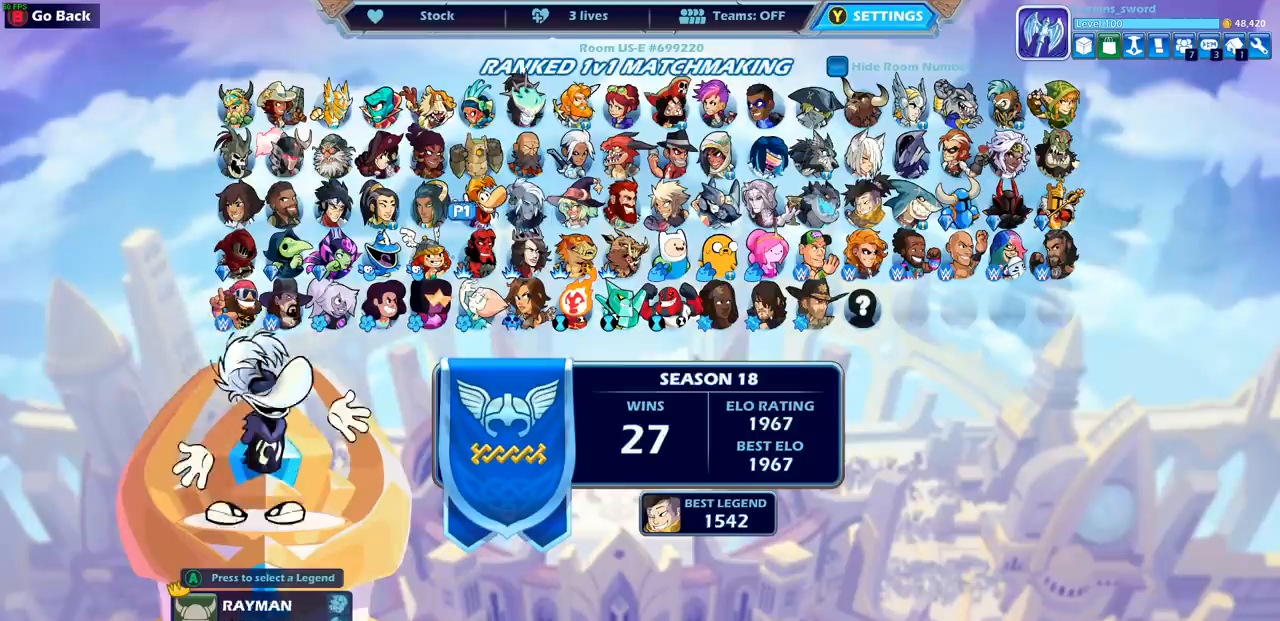
{"buttons": [], "left_stick": "center", "right_stick": "center", "events": [[100, "DPAD_LEFT", "down"], [167, "DPAD_LEFT", "up"], [350, "DPAD_UP", "down"], [433, "DPAD_UP", "up"]]}
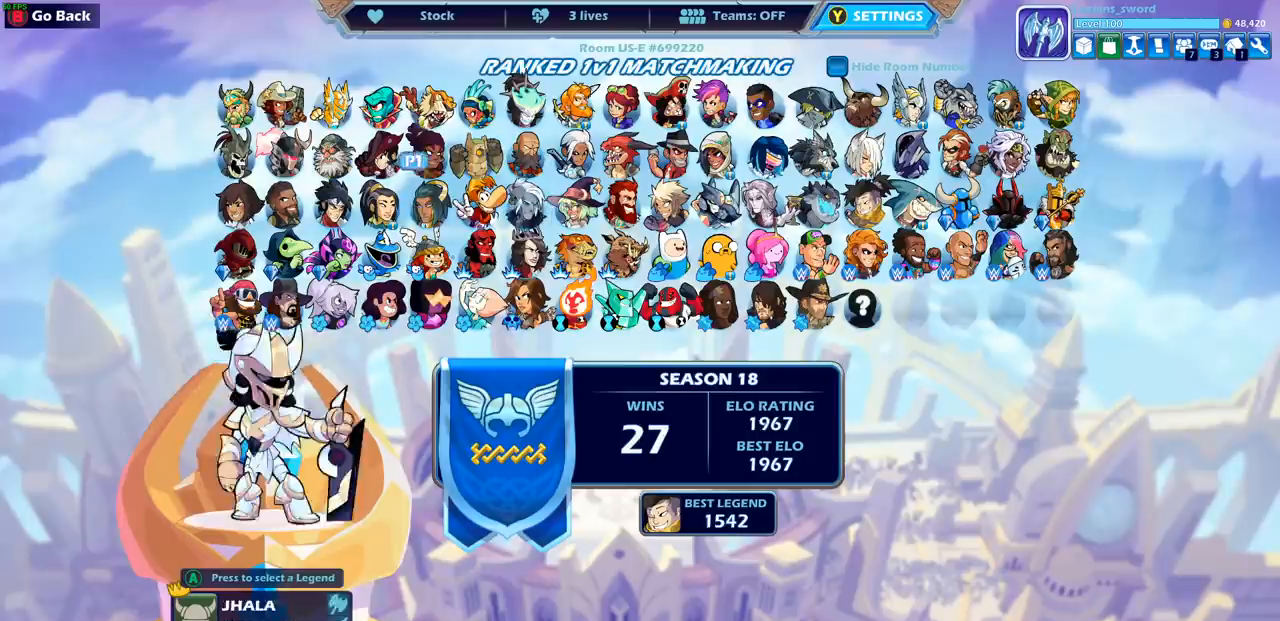
{"buttons": ["DPAD_RIGHT"], "left_stick": "center", "right_stick": "center", "events": [[83, "DPAD_RIGHT", "down"], [183, "DPAD_RIGHT", "up"], [283, "DPAD_RIGHT", "down"], [367, "DPAD_RIGHT", "up"], [467, "DPAD_RIGHT", "down"]]}
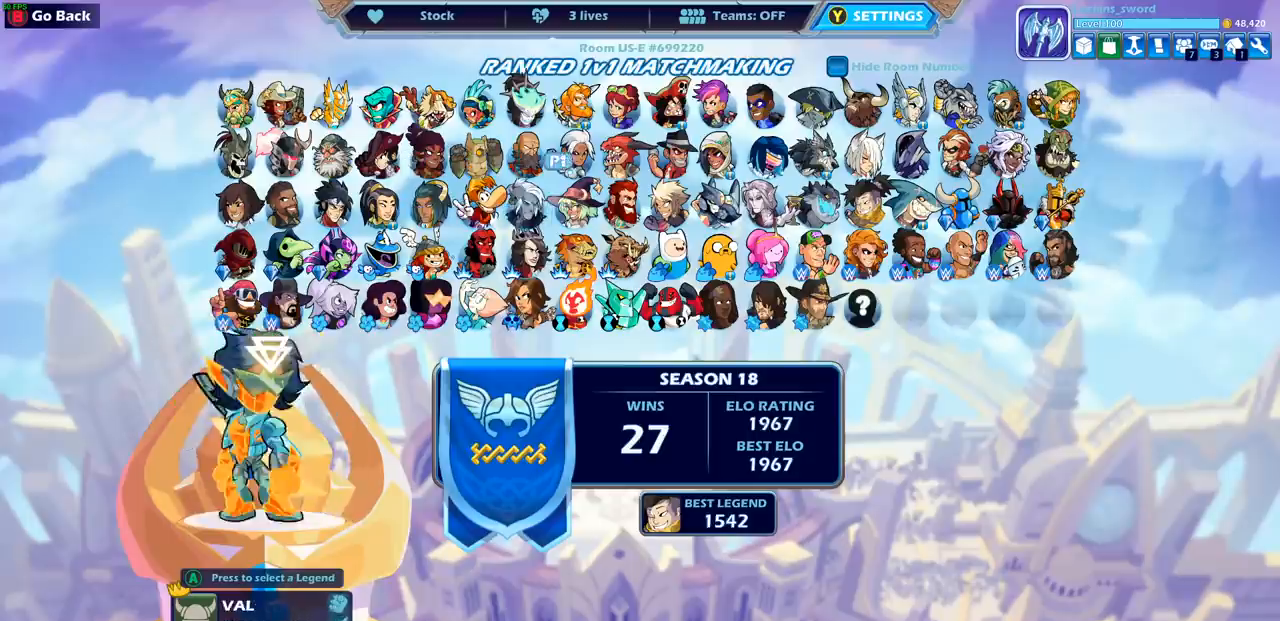
{"buttons": [], "left_stick": "center", "right_stick": "center", "events": [[67, "DPAD_RIGHT", "up"], [183, "DPAD_RIGHT", "down"], [250, "DPAD_RIGHT", "up"], [383, "DPAD_RIGHT", "down"], [450, "DPAD_RIGHT", "up"]]}
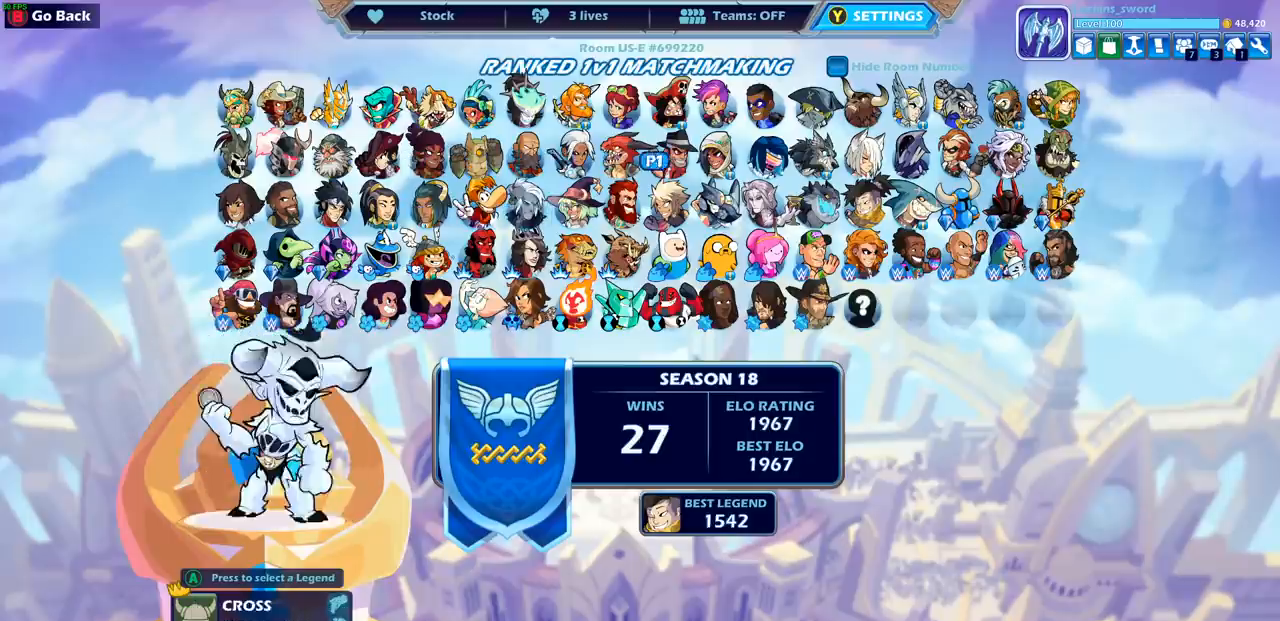
{"buttons": [], "left_stick": "center", "right_stick": "center", "events": [[83, "DPAD_DOWN", "down"], [167, "DPAD_DOWN", "up"], [317, "DPAD_LEFT", "down"], [417, "DPAD_LEFT", "up"]]}